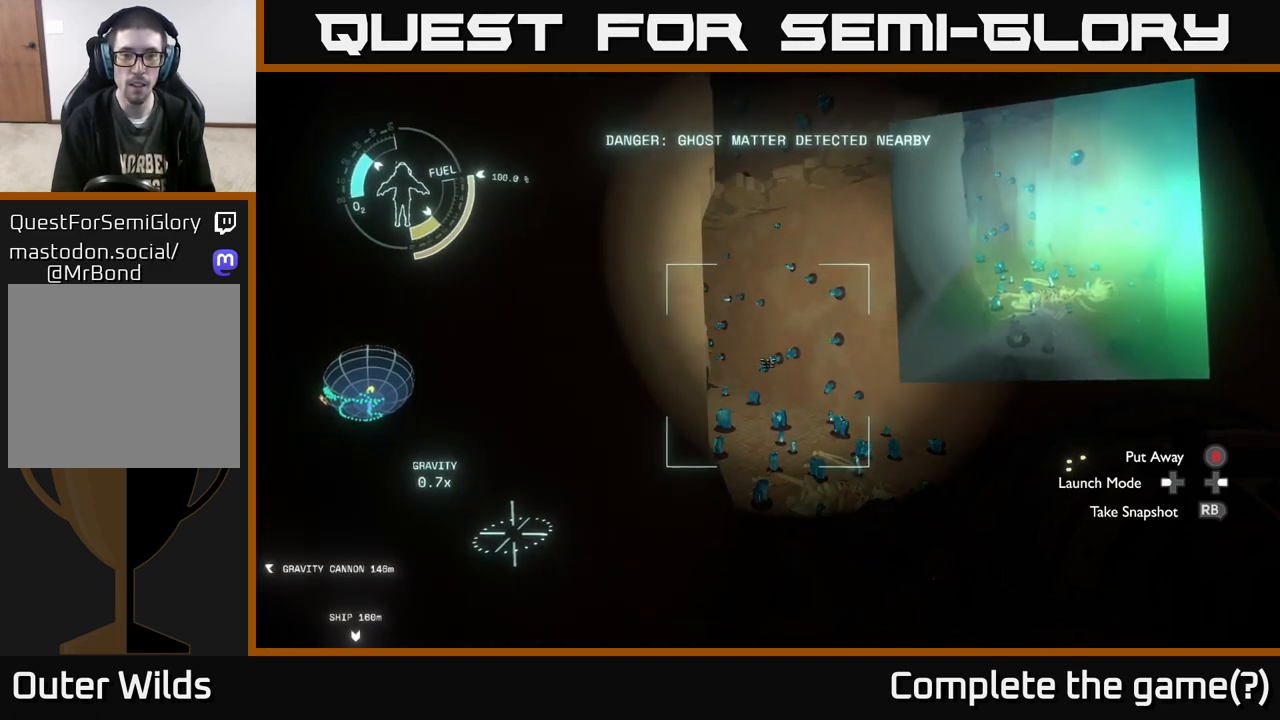
Gameplay with a controller (Xbox layout); each line is a JSON object with the inputs held at the frame after it. "events" lists button and stick changes between this image and that frame as [ms after this image, input, new state], when the widget could be followed in between.
{"buttons": [], "left_stick": "center", "right_stick": "center", "events": [[383, "R1", "down"], [467, "R1", "up"]]}
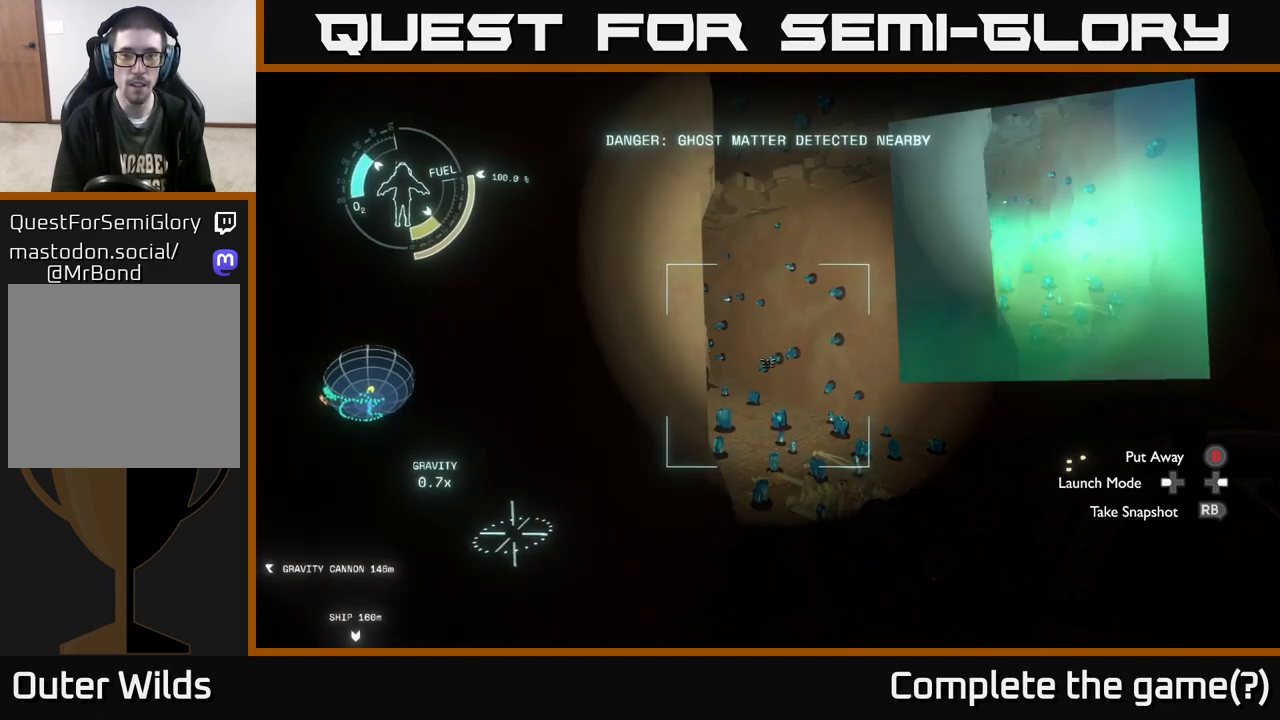
{"buttons": [], "left_stick": "center", "right_stick": "center", "events": []}
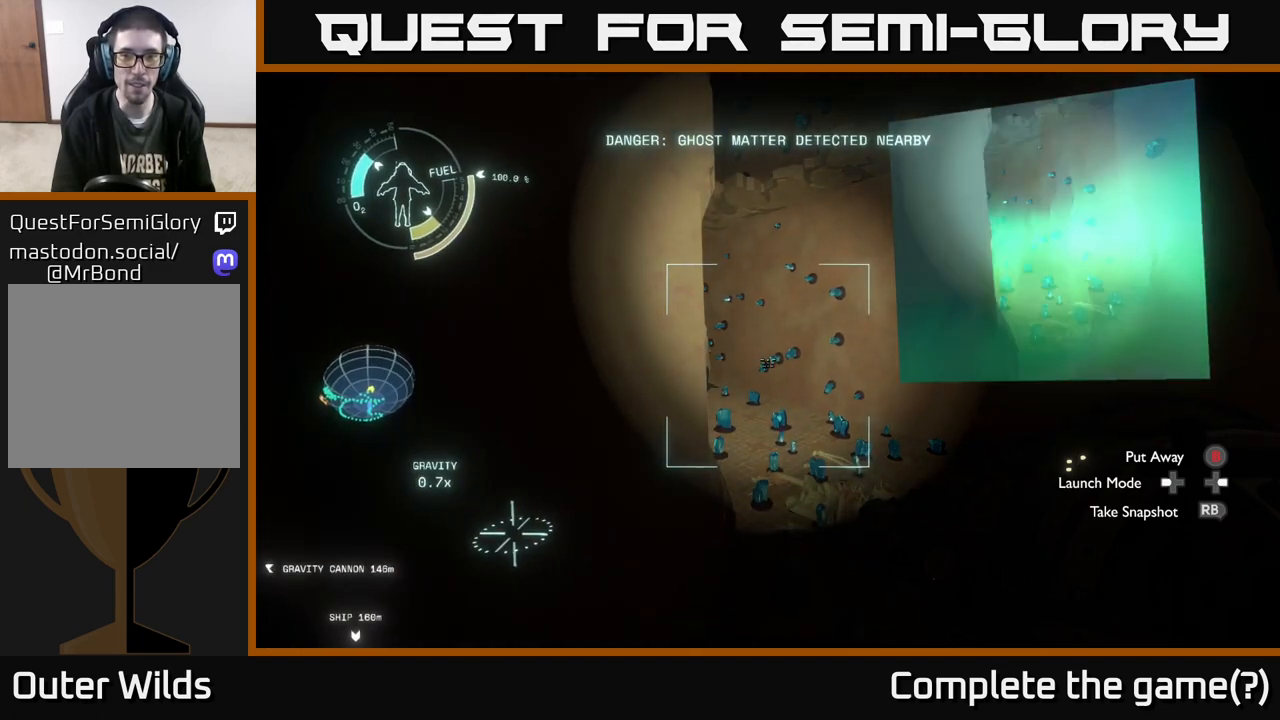
{"buttons": [], "left_stick": "up", "right_stick": "center", "events": [[133, "right_stick", "left"], [250, "right_stick", "center"], [483, "left_stick", "up"]]}
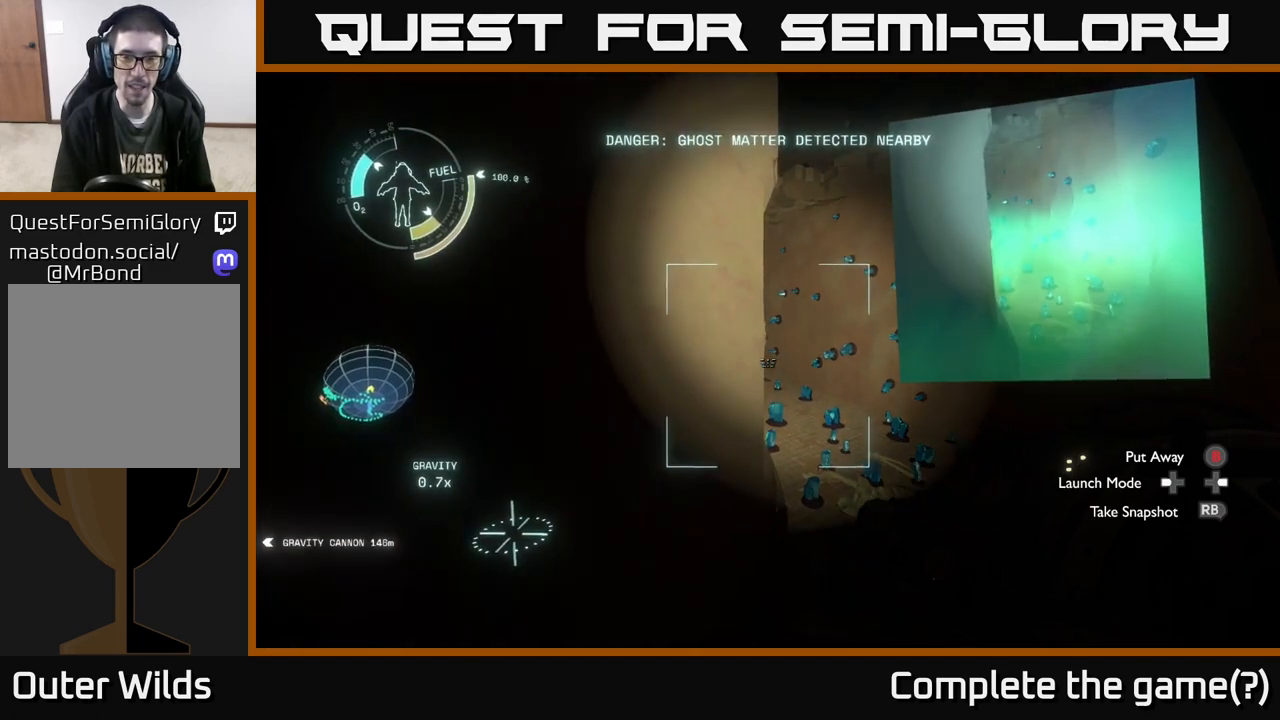
{"buttons": [], "left_stick": "center", "right_stick": "center", "events": [[67, "left_stick", "center"]]}
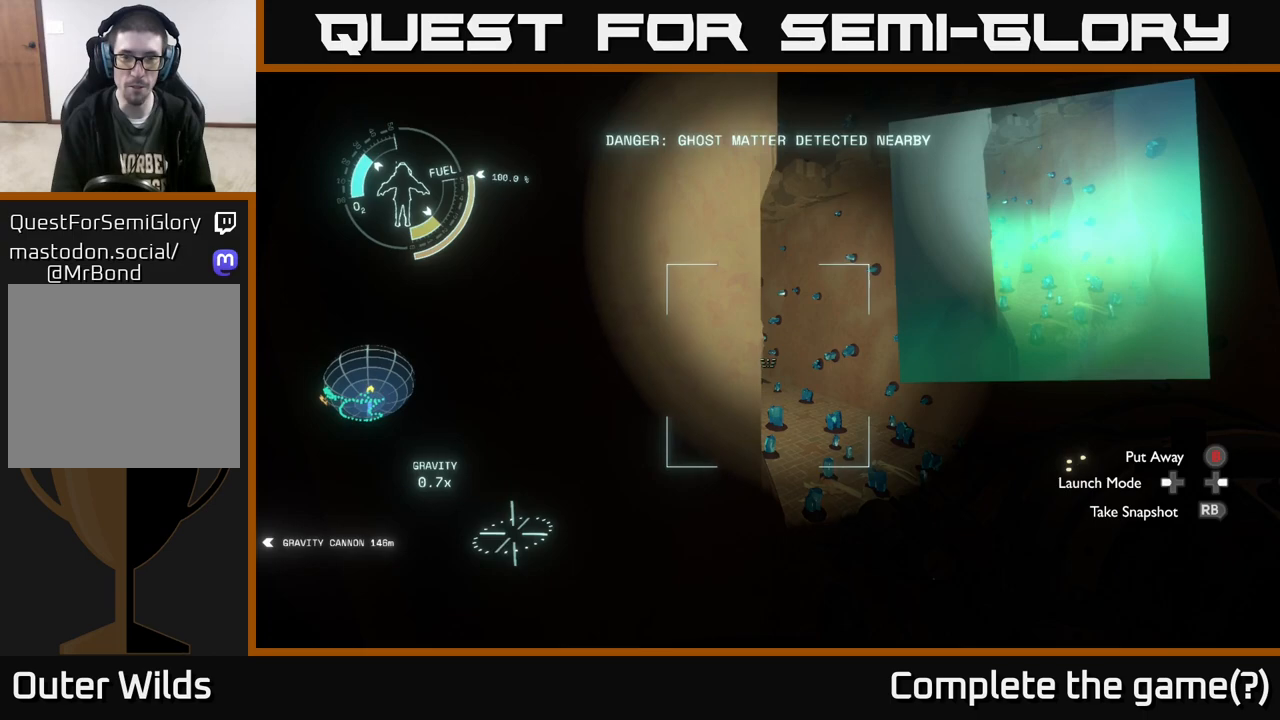
{"buttons": [], "left_stick": "center", "right_stick": "center", "events": [[267, "left_stick", "right"], [367, "left_stick", "center"]]}
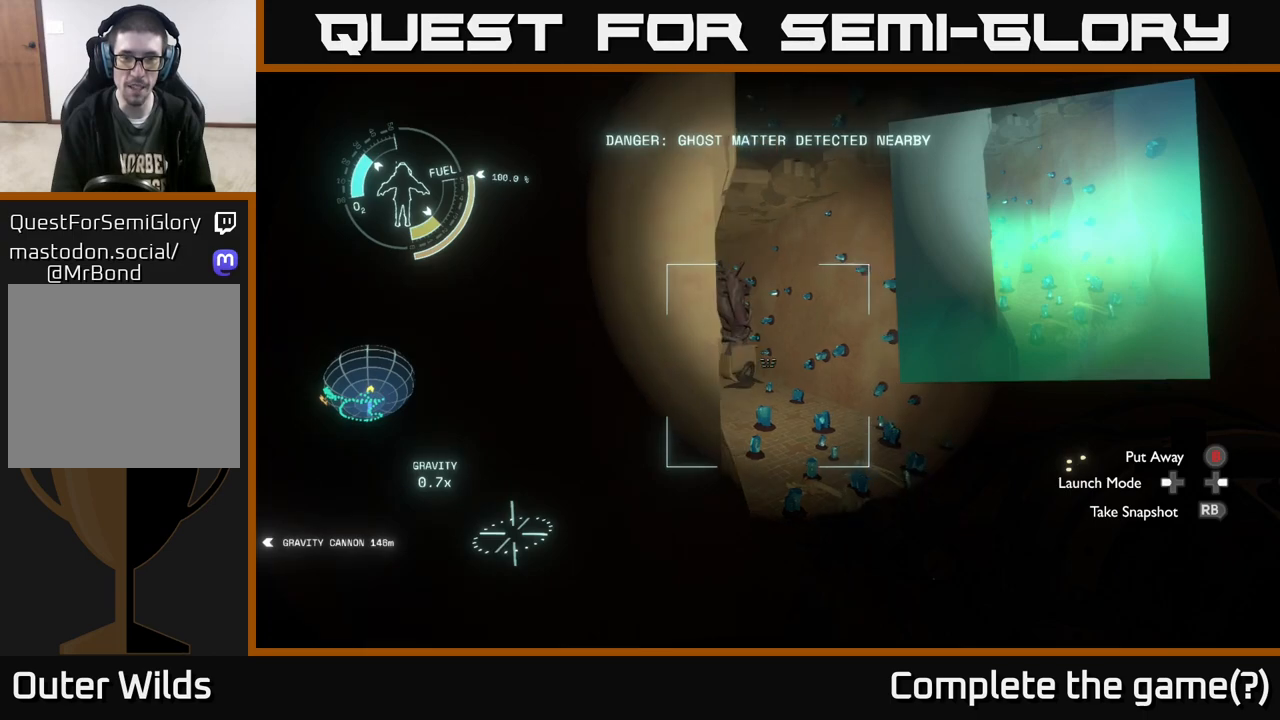
{"buttons": [], "left_stick": "center", "right_stick": "center", "events": []}
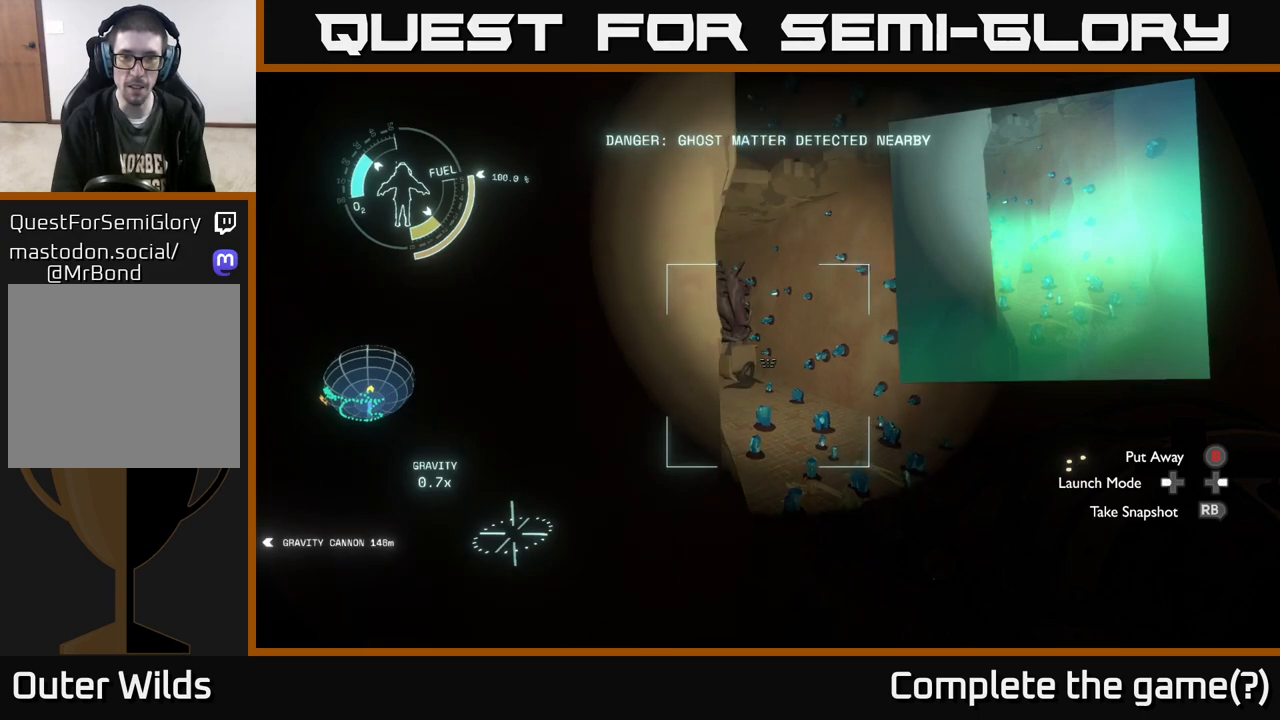
{"buttons": [], "left_stick": "down-left", "right_stick": "center", "events": [[17, "left_stick", "up"], [117, "left_stick", "center"], [417, "left_stick", "down"], [500, "left_stick", "down-left"]]}
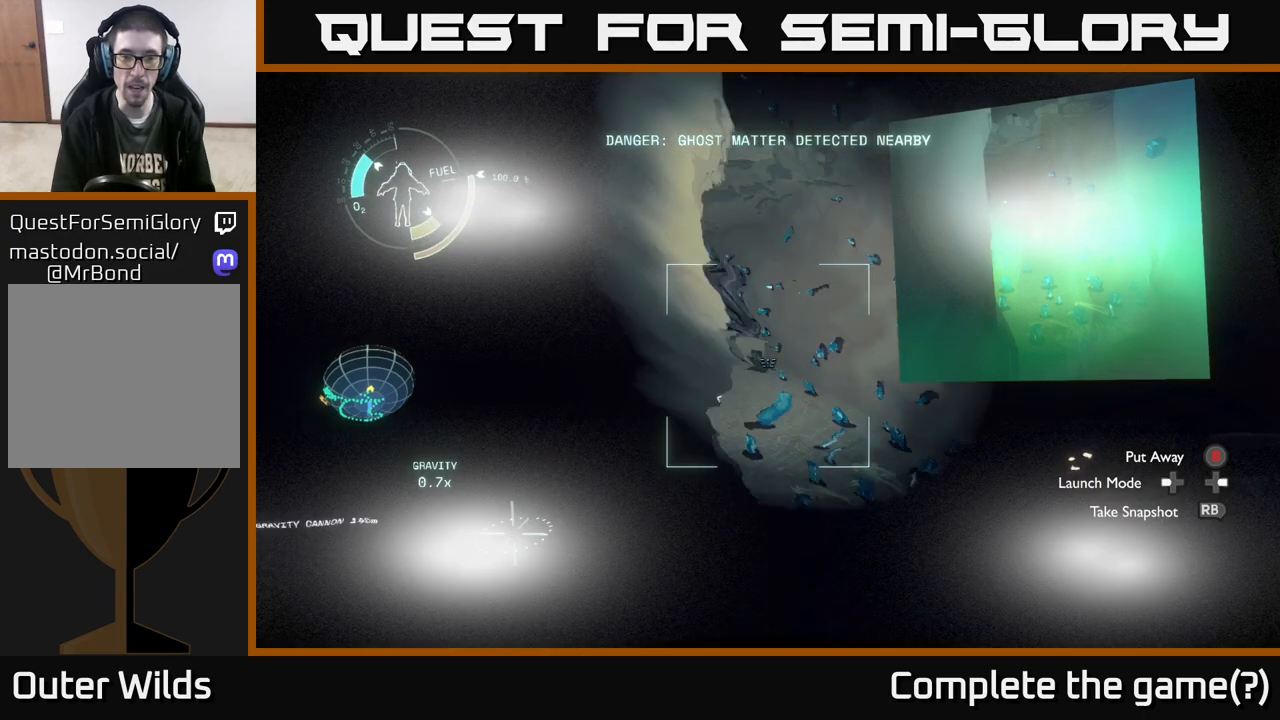
{"buttons": [], "left_stick": "center", "right_stick": "center", "events": [[150, "right_stick", "right"], [317, "right_stick", "center"], [417, "left_stick", "center"]]}
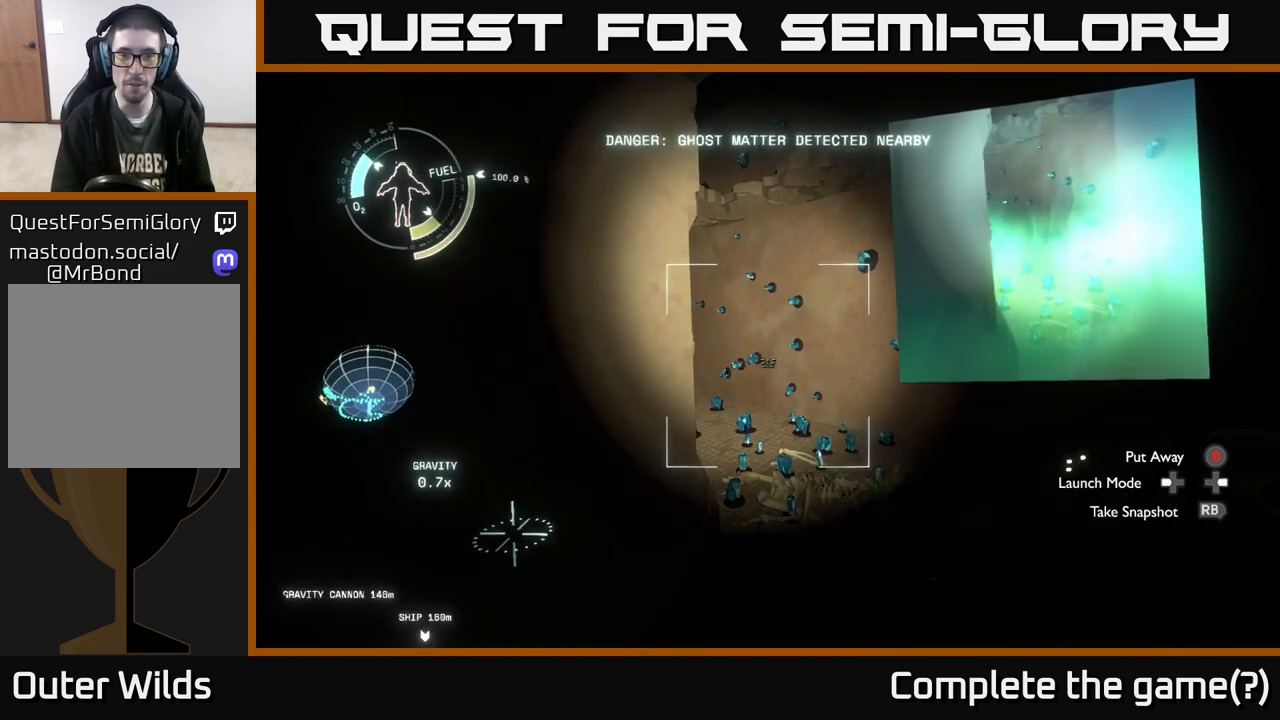
{"buttons": [], "left_stick": "center", "right_stick": "center", "events": []}
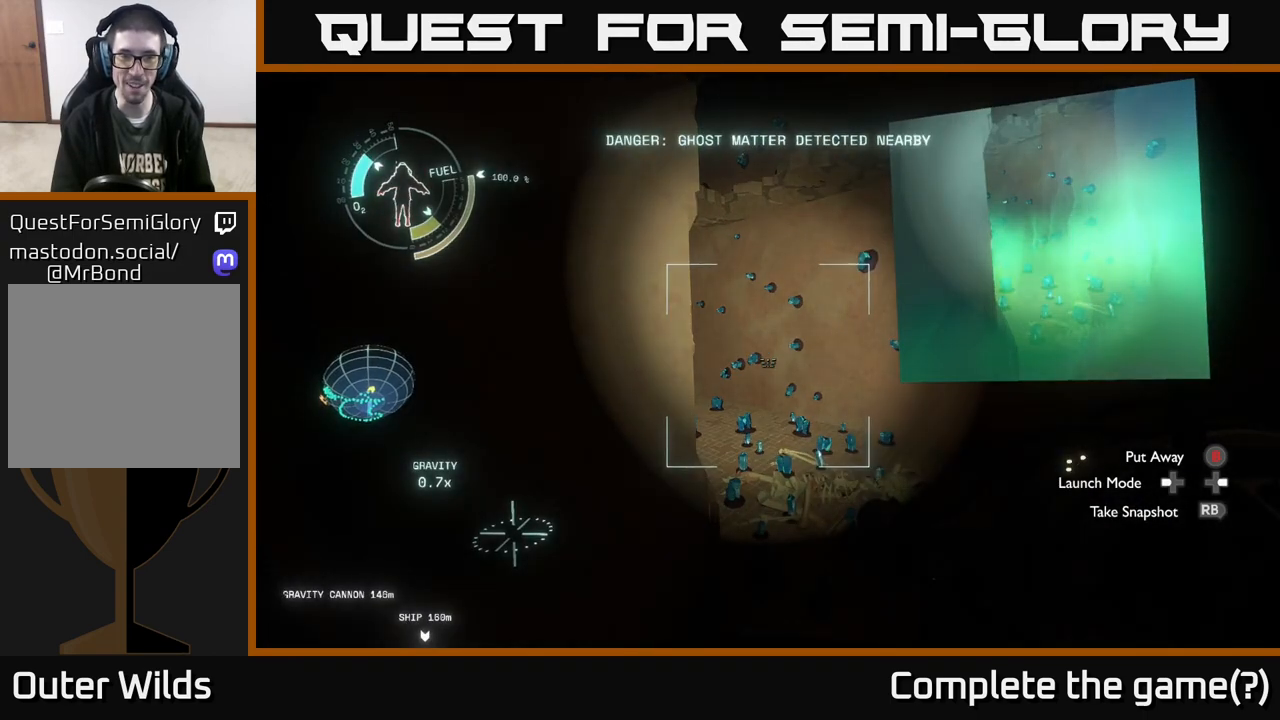
{"buttons": [], "left_stick": "center", "right_stick": "center", "events": [[383, "right_stick", "left"], [433, "right_stick", "center"]]}
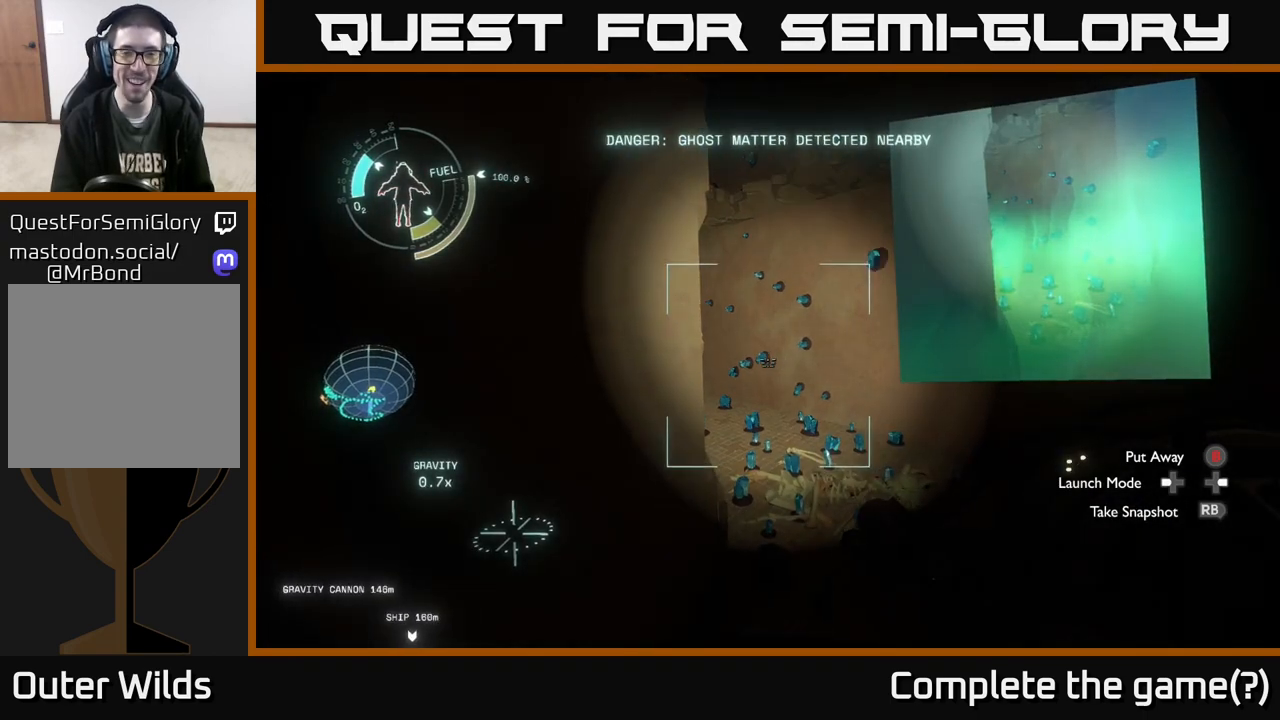
{"buttons": [], "left_stick": "center", "right_stick": "center", "events": [[67, "left_stick", "right"], [183, "left_stick", "center"], [233, "right_stick", "left"], [333, "right_stick", "center"]]}
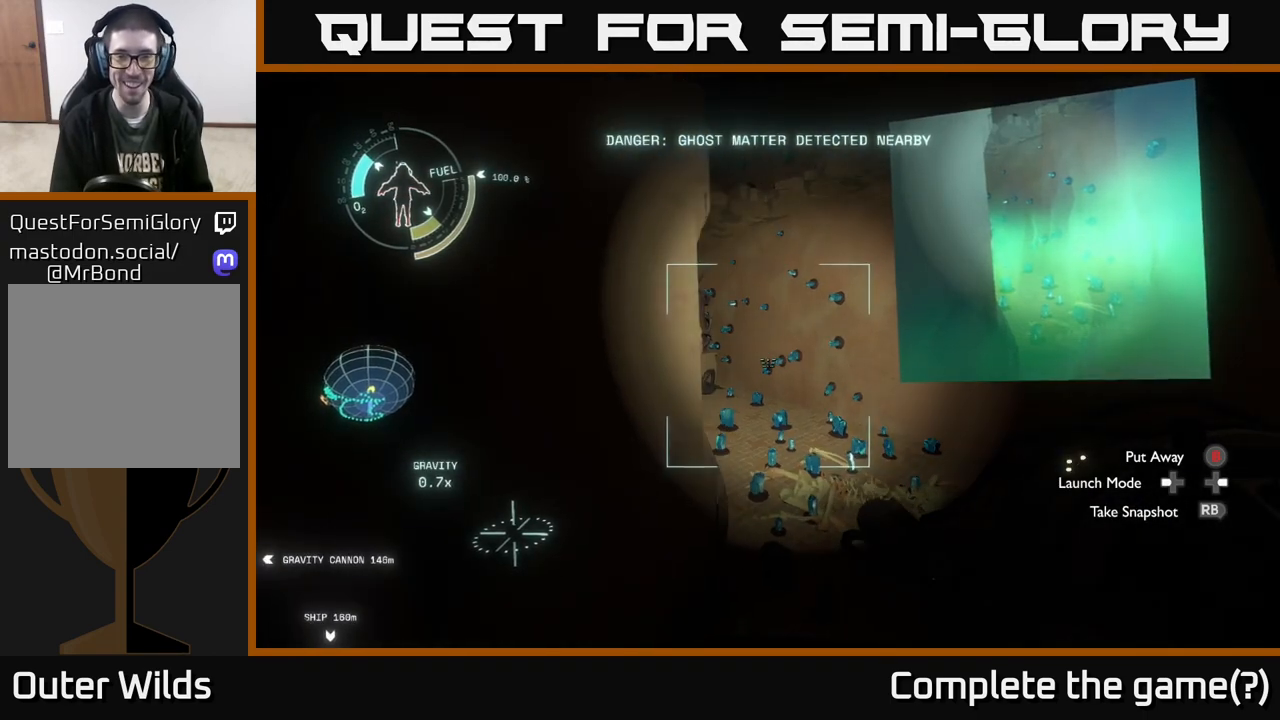
{"buttons": [], "left_stick": "center", "right_stick": "center", "events": [[150, "left_stick", "right"], [183, "right_stick", "left"], [267, "left_stick", "center"], [267, "right_stick", "center"]]}
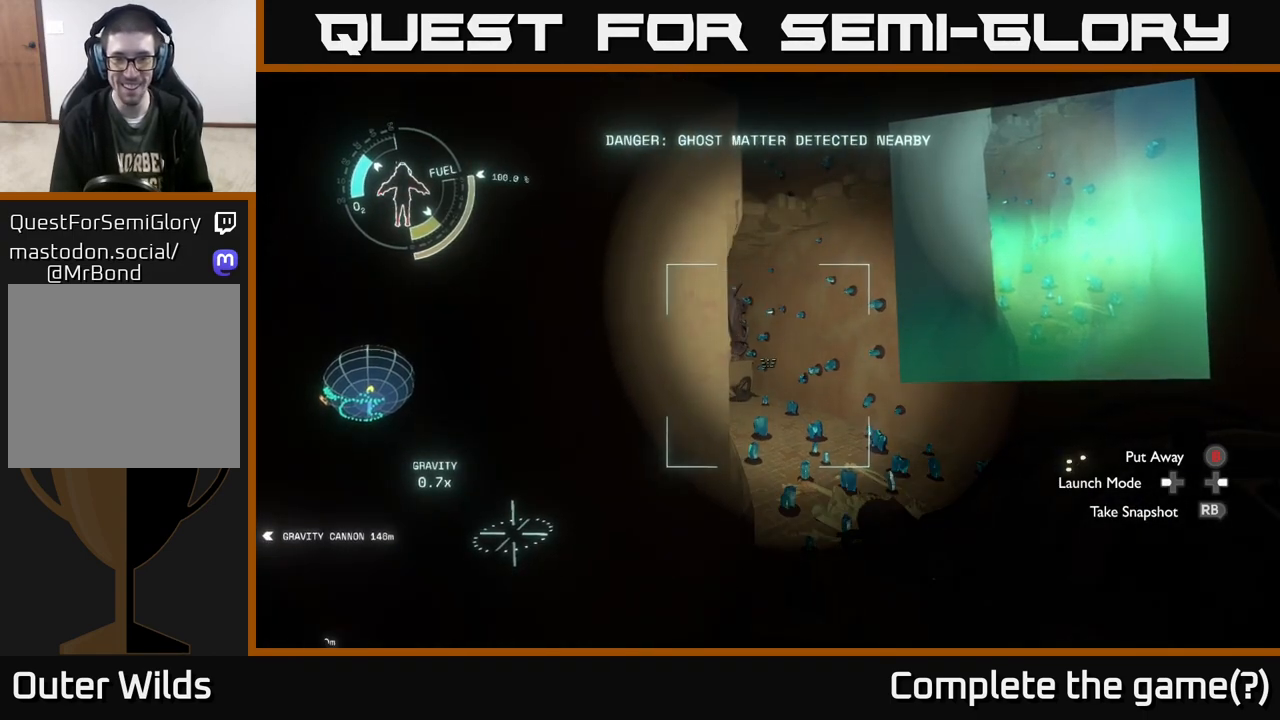
{"buttons": [], "left_stick": "center", "right_stick": "center", "events": [[150, "left_stick", "right"], [267, "left_stick", "center"]]}
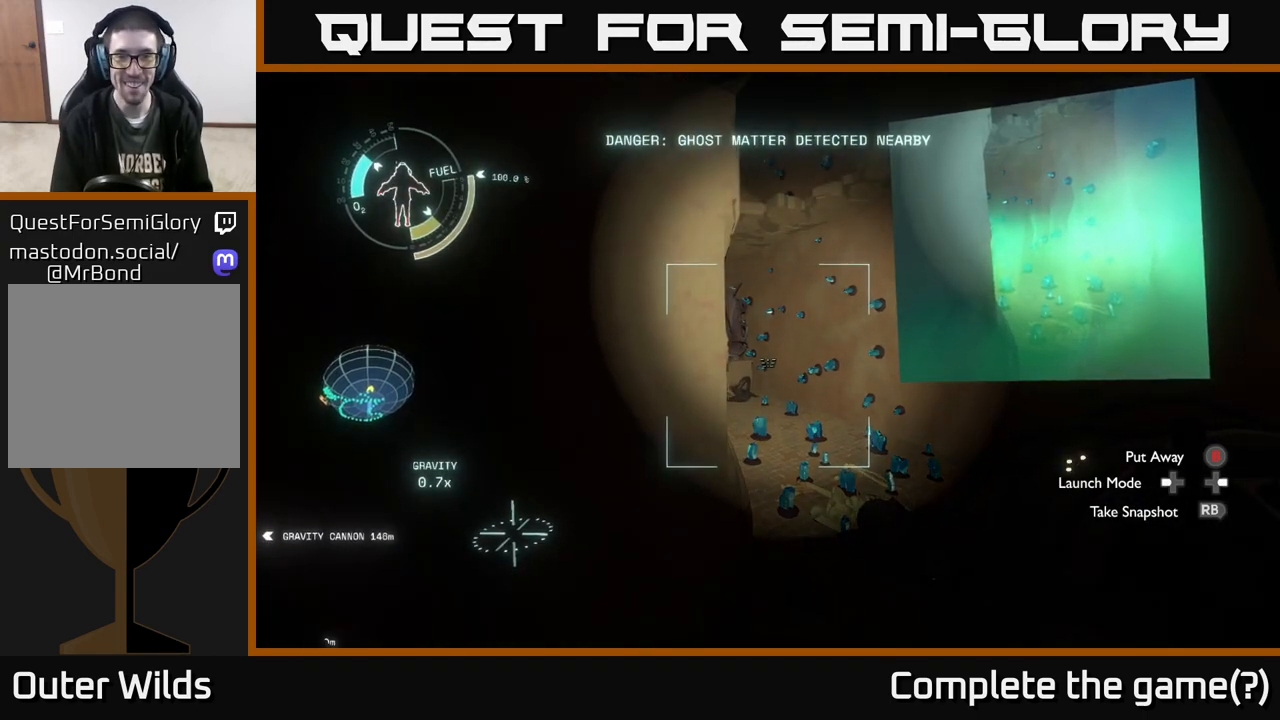
{"buttons": [], "left_stick": "center", "right_stick": "center", "events": [[300, "R1", "down"], [400, "R1", "up"]]}
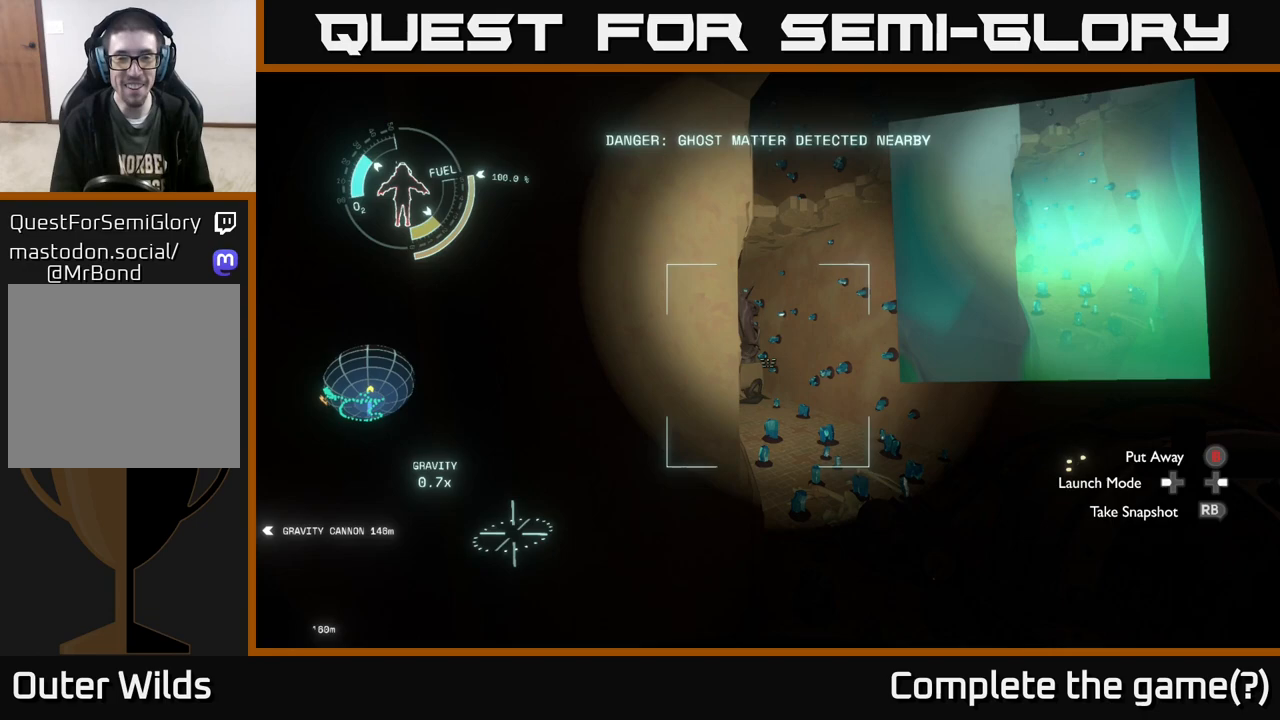
{"buttons": [], "left_stick": "center", "right_stick": "center", "events": [[333, "right_stick", "up-left"], [417, "right_stick", "center"]]}
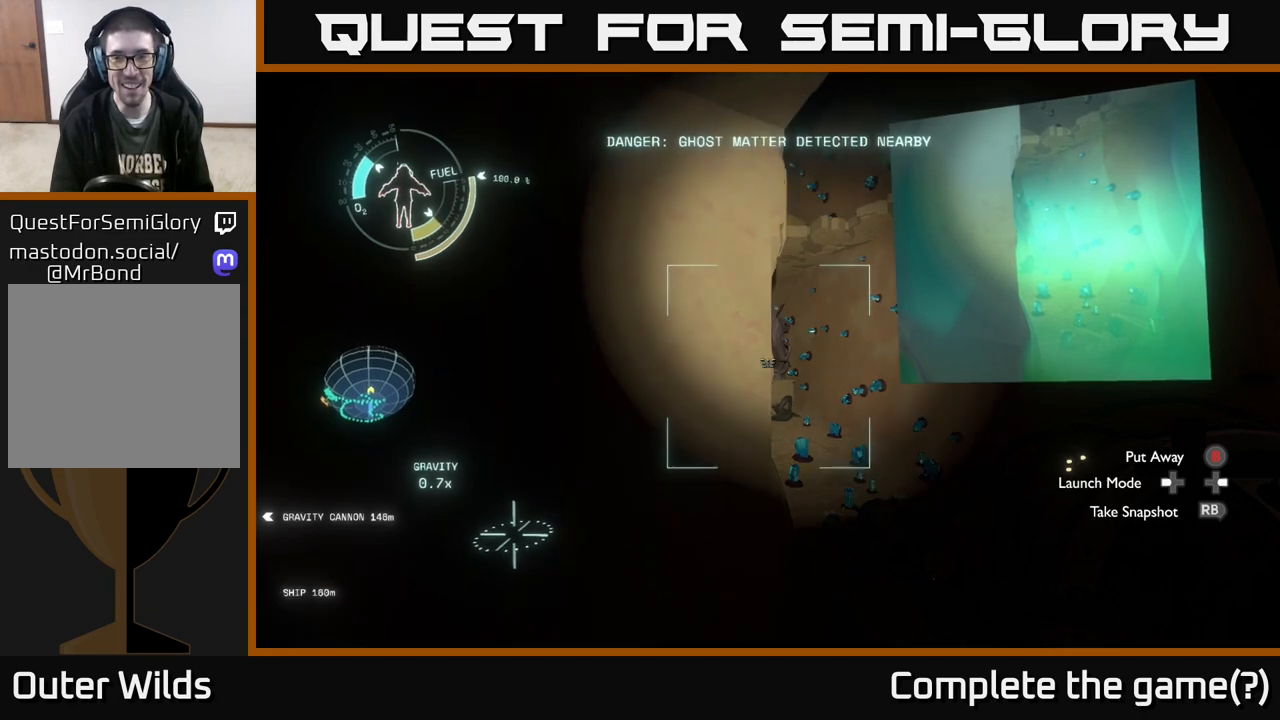
{"buttons": [], "left_stick": "center", "right_stick": "center", "events": [[317, "left_stick", "right"], [383, "left_stick", "center"]]}
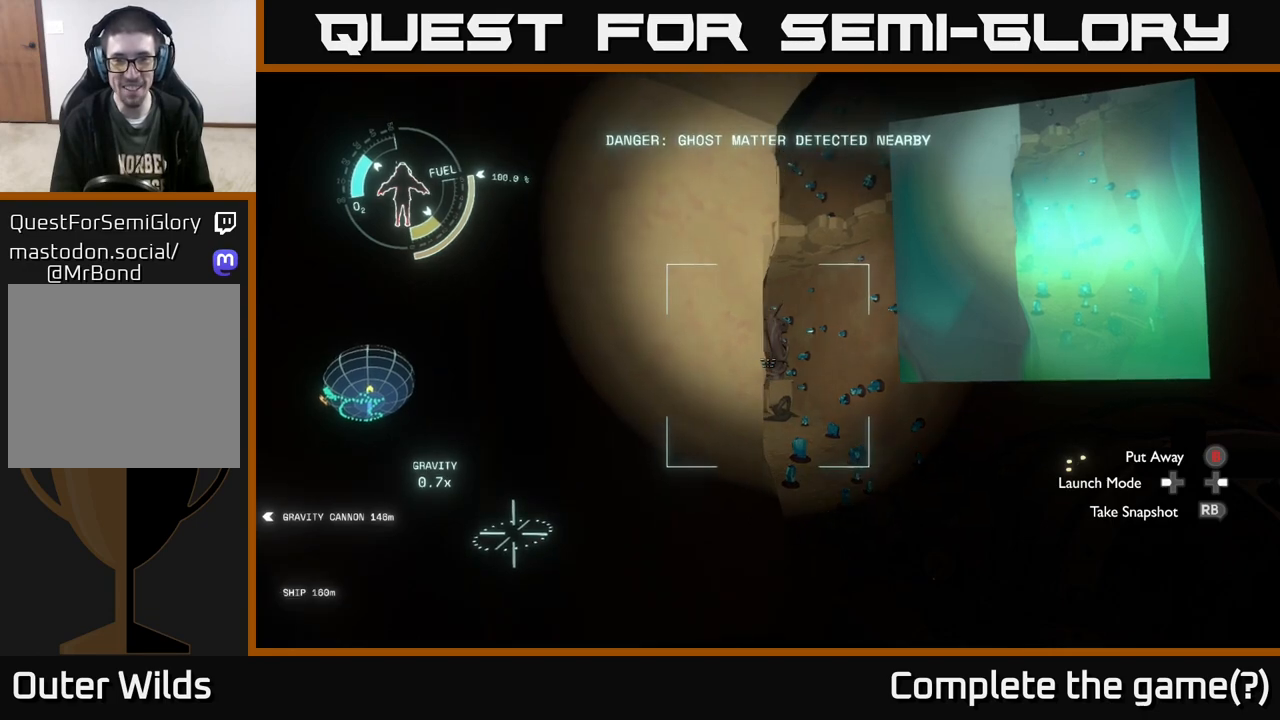
{"buttons": [], "left_stick": "center", "right_stick": "center", "events": [[167, "left_stick", "right"], [267, "left_stick", "center"]]}
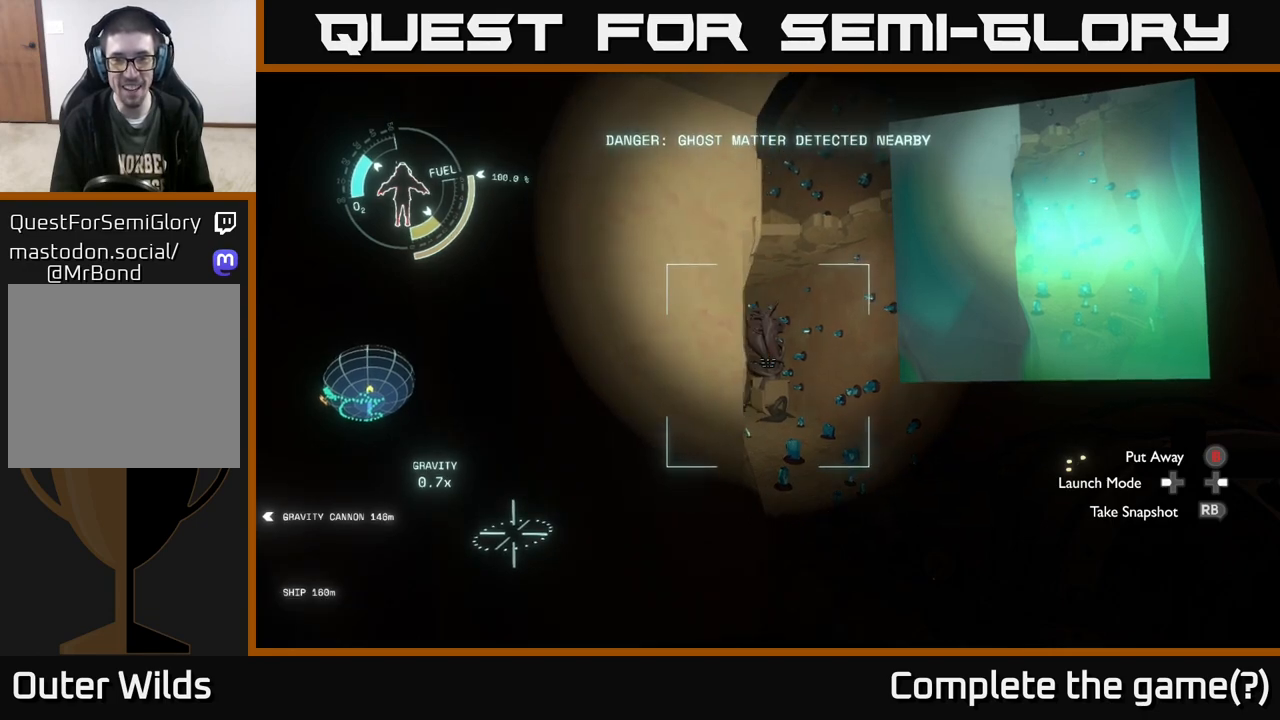
{"buttons": [], "left_stick": "center", "right_stick": "up-right", "events": [[183, "right_stick", "up"], [483, "right_stick", "up-right"]]}
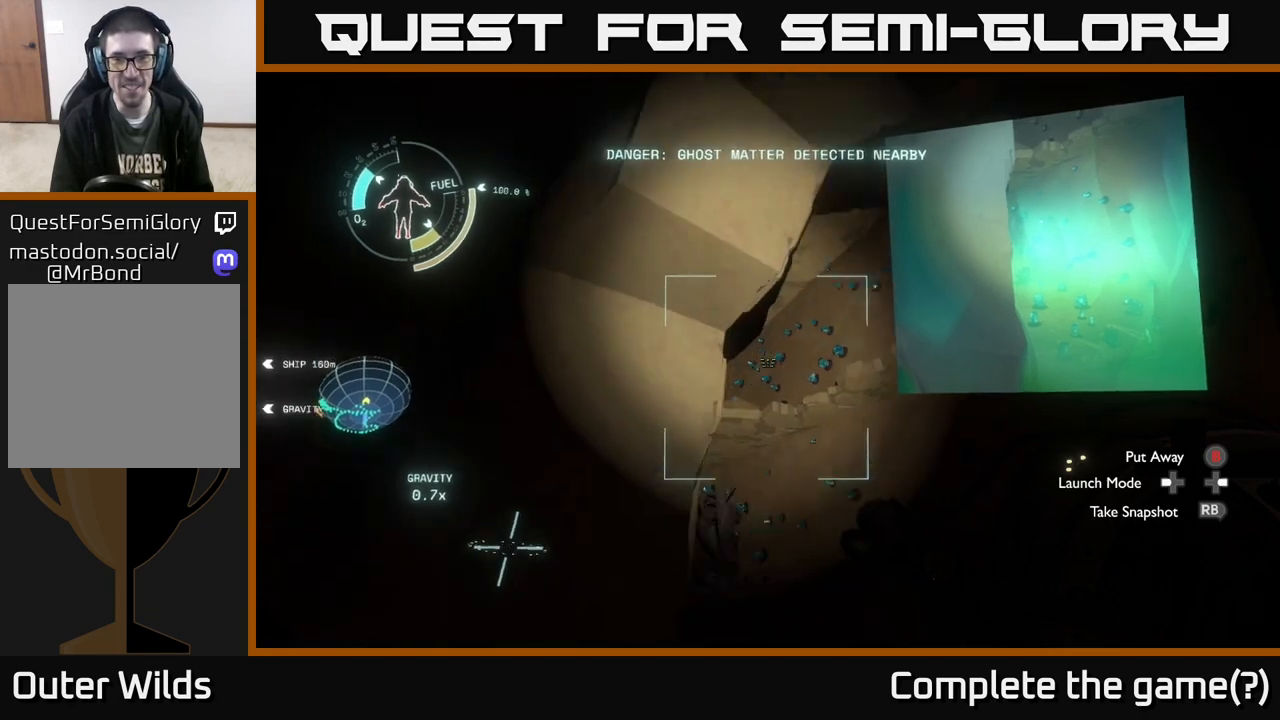
{"buttons": [], "left_stick": "center", "right_stick": "center", "events": [[117, "right_stick", "center"]]}
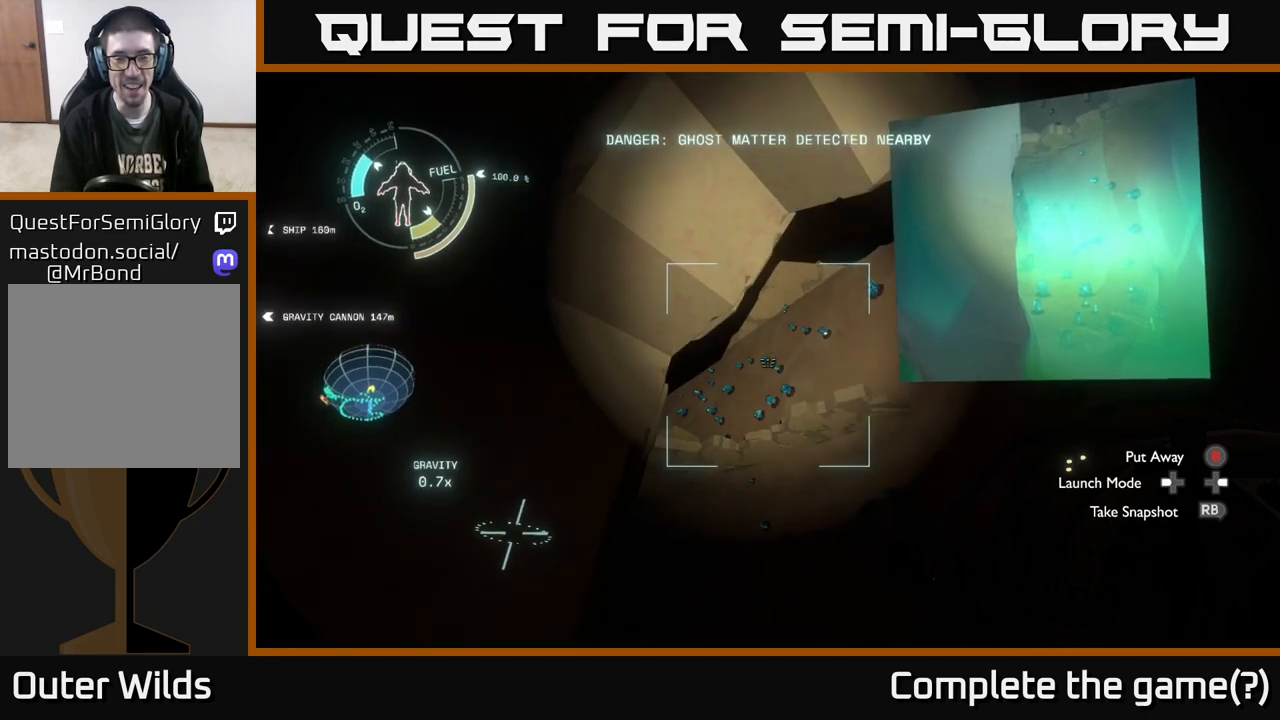
{"buttons": ["R1"], "left_stick": "center", "right_stick": "center", "events": [[117, "right_stick", "down-left"], [450, "right_stick", "center"], [500, "R1", "down"]]}
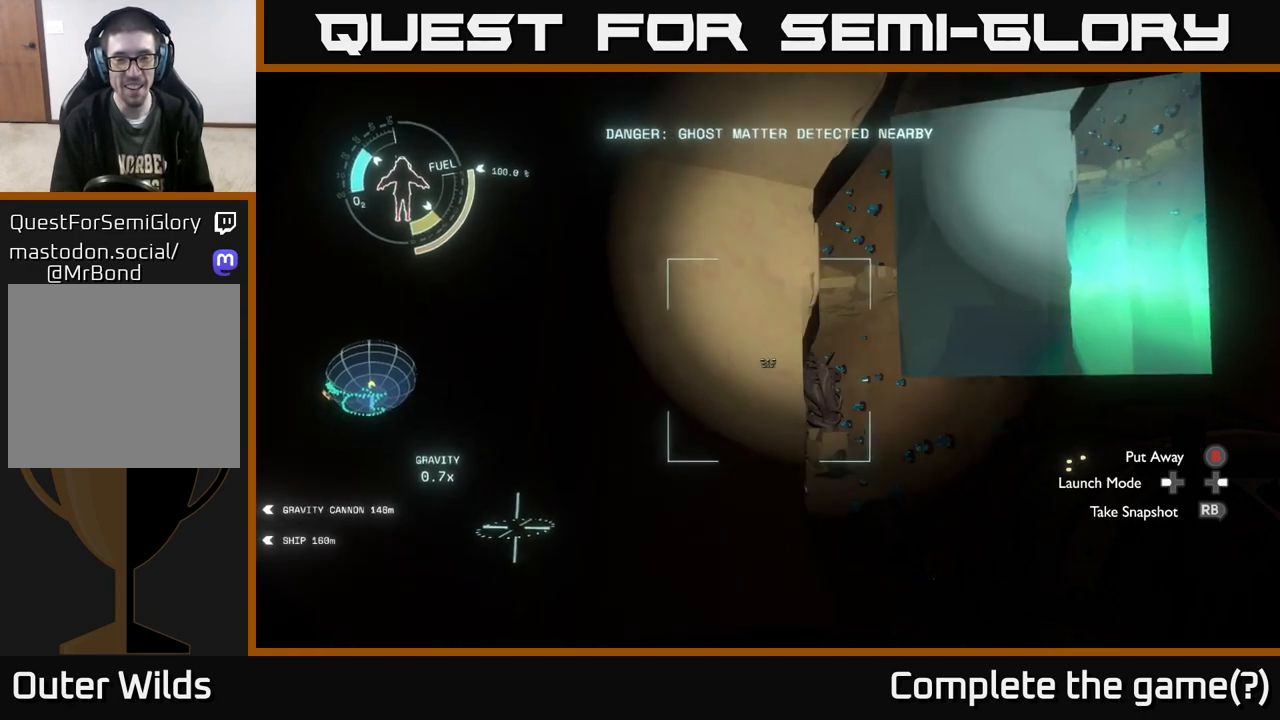
{"buttons": [], "left_stick": "center", "right_stick": "center", "events": [[150, "R1", "up"]]}
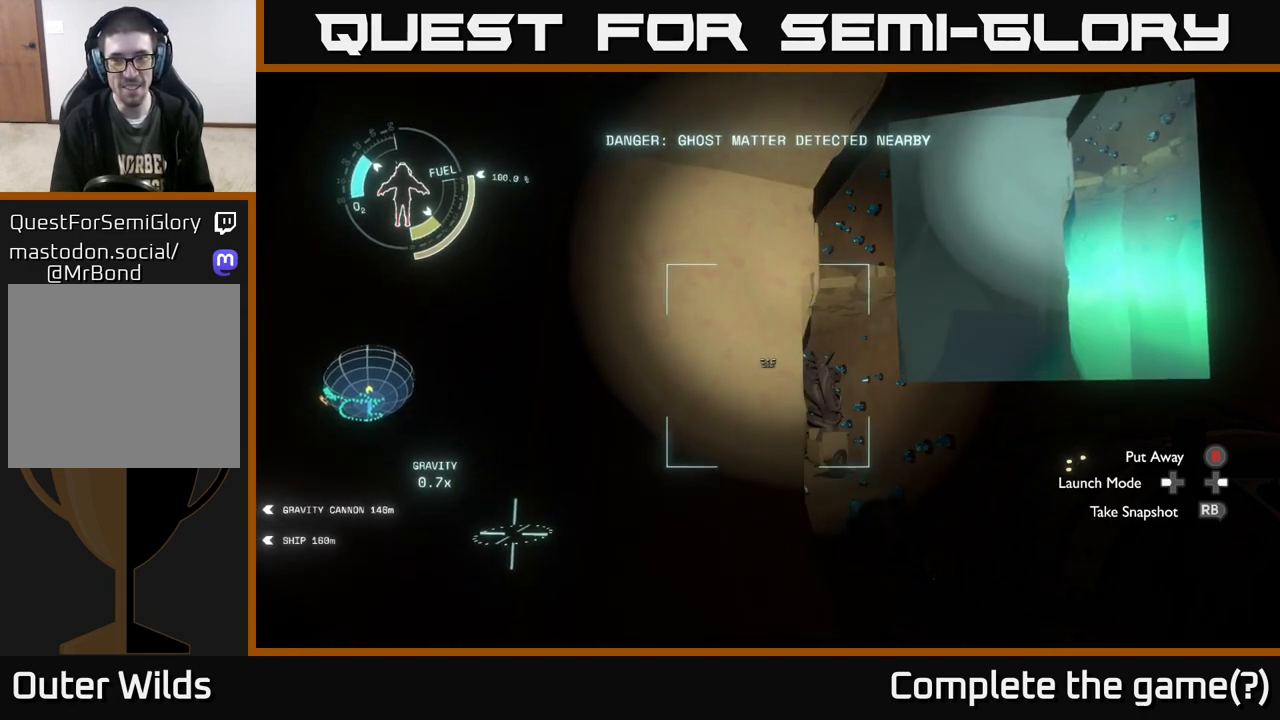
{"buttons": [], "left_stick": "center", "right_stick": "center", "events": []}
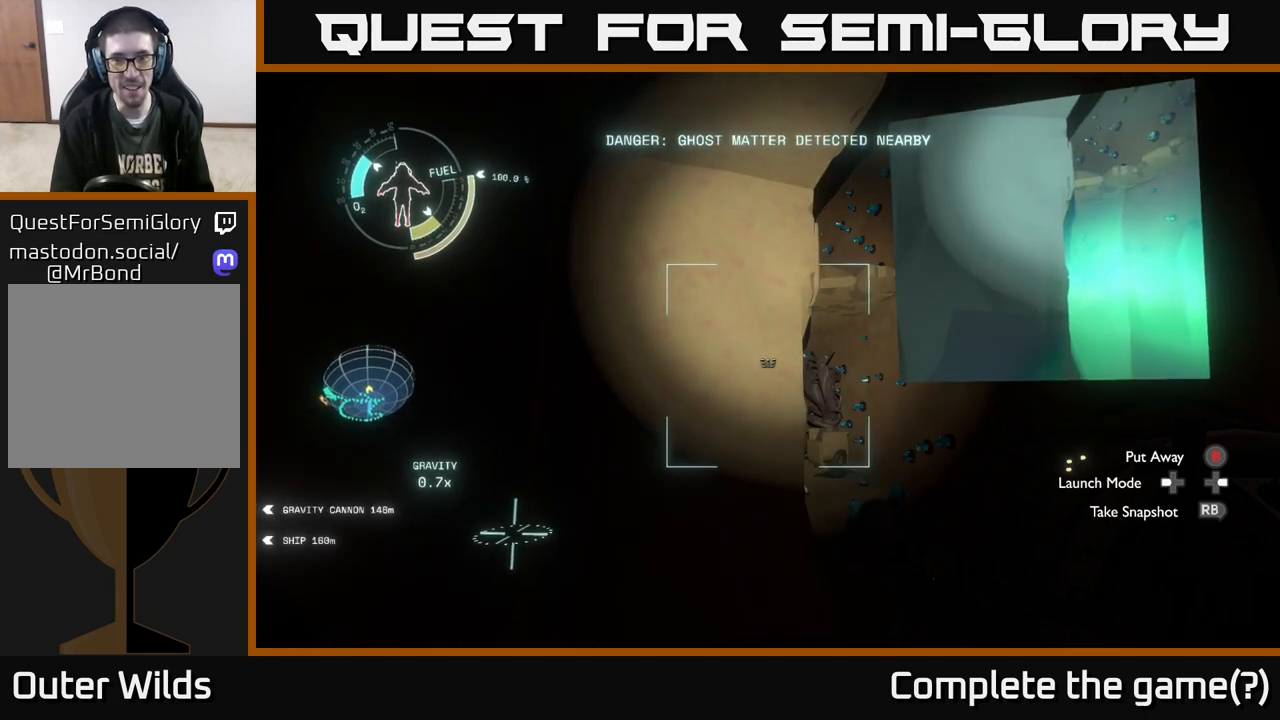
{"buttons": [], "left_stick": "up-right", "right_stick": "center", "events": [[83, "left_stick", "up-right"], [250, "right_stick", "down-left"], [350, "right_stick", "center"]]}
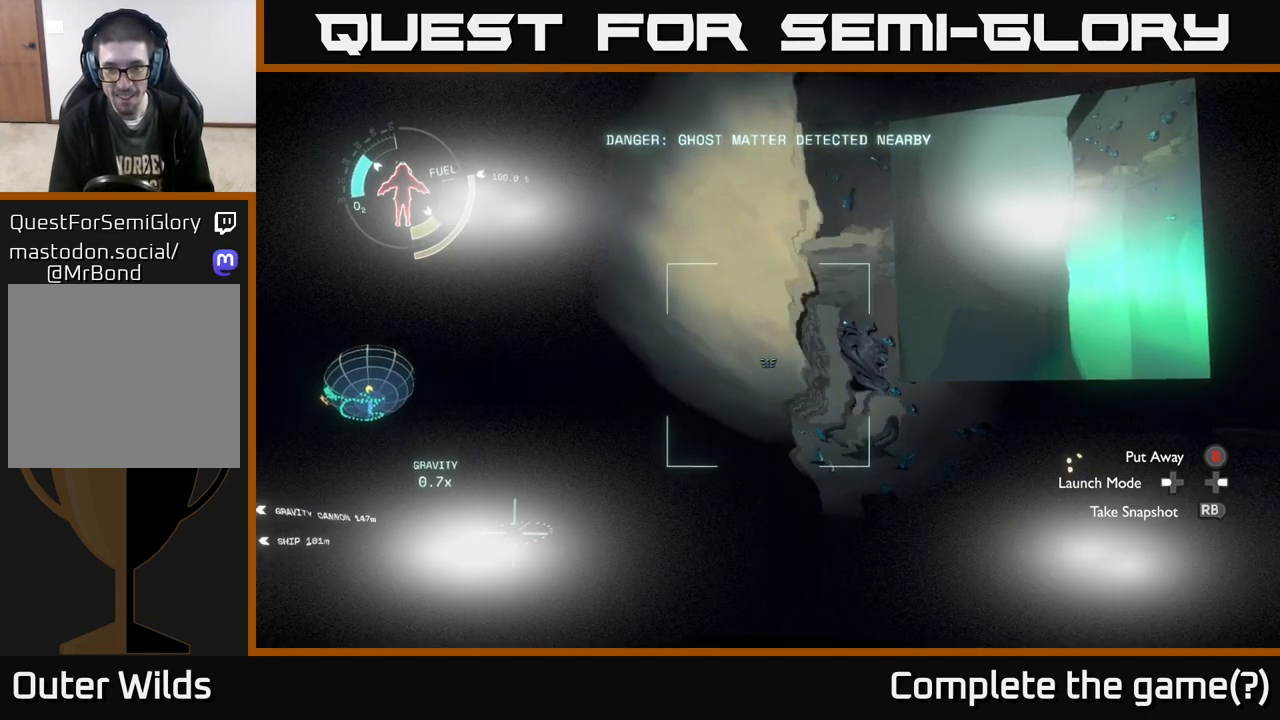
{"buttons": [], "left_stick": "up-right", "right_stick": "center", "events": []}
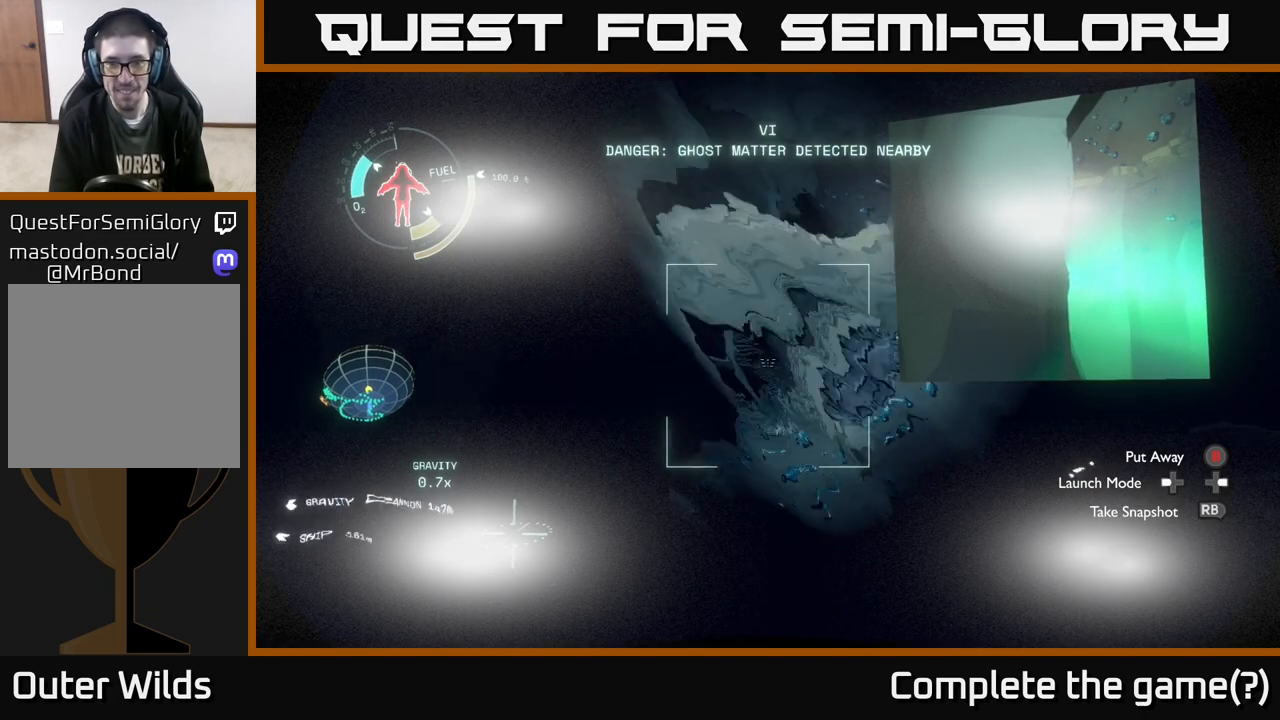
{"buttons": [], "left_stick": "up-right", "right_stick": "center", "events": []}
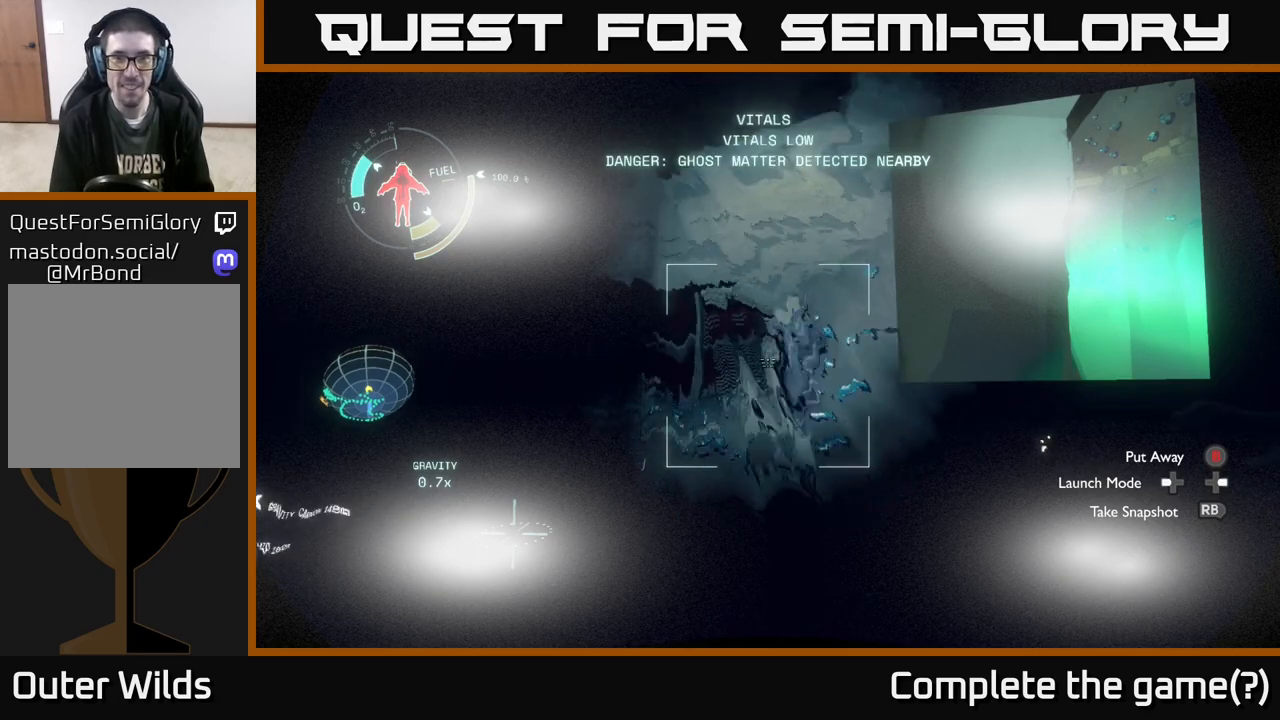
{"buttons": [], "left_stick": "up-left", "right_stick": "center", "events": [[50, "right_stick", "up"], [167, "right_stick", "center"], [200, "left_stick", "up"], [233, "R1", "down"], [383, "R1", "up"], [383, "left_stick", "up-left"]]}
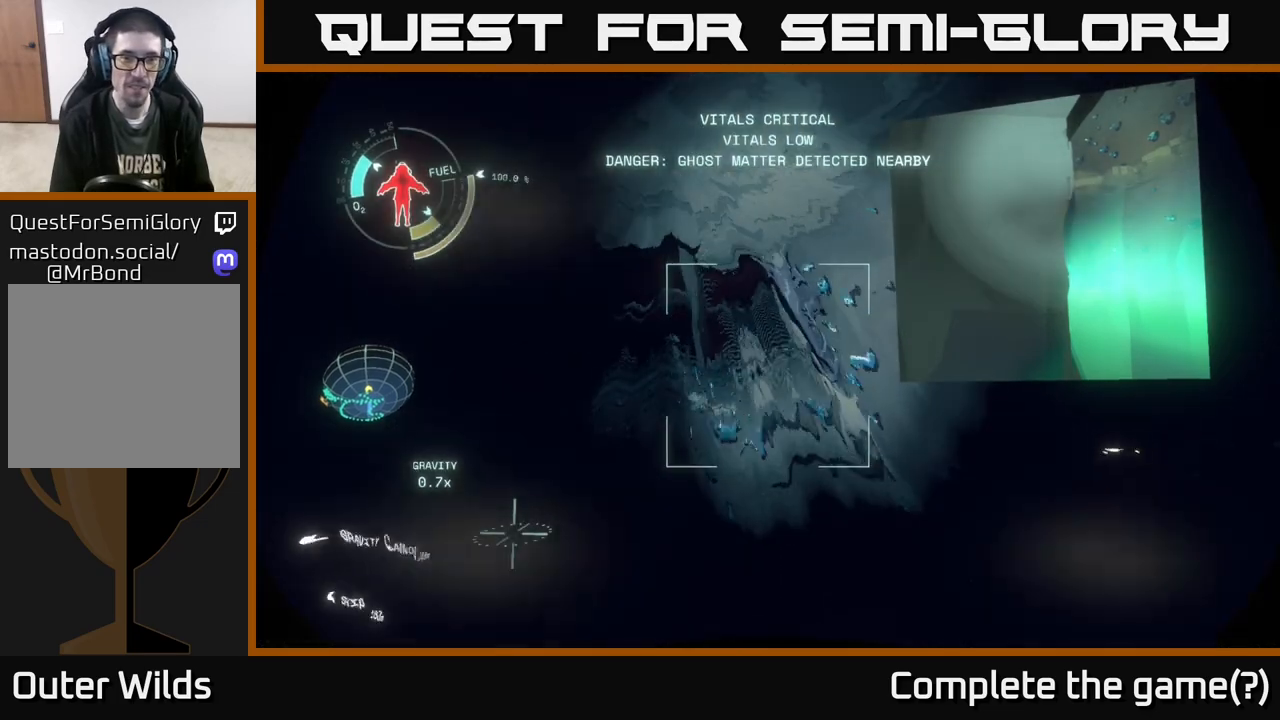
{"buttons": [], "left_stick": "center", "right_stick": "center", "events": [[167, "left_stick", "center"]]}